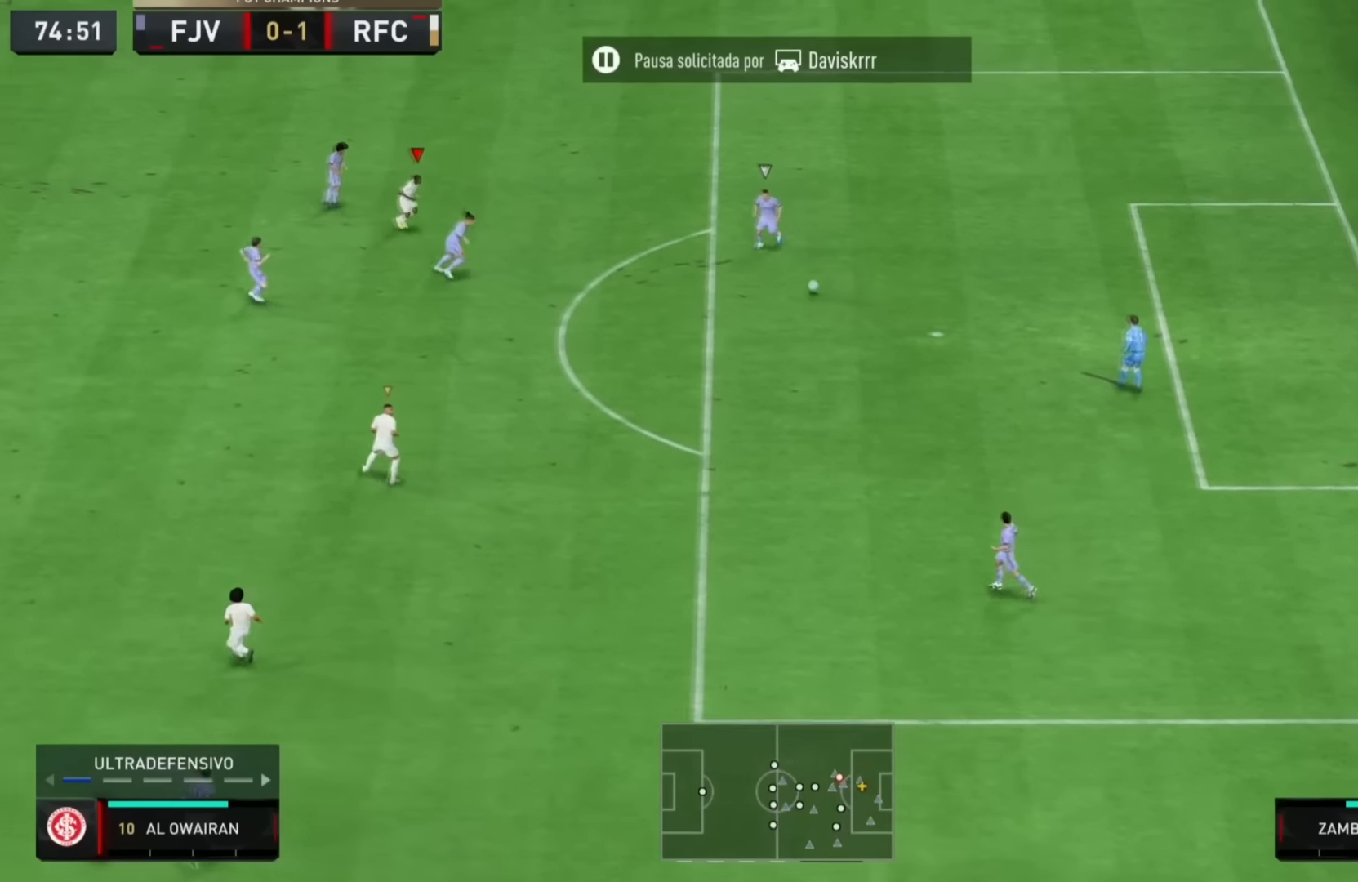
Gameplay with a controller (PlayStation layout); each line is a JSON object with the inputs held at the frame after it. "events" lists button and stick changes between this image and that frame as [ms after this image, input, new state], when the widget could be followed in between. Not read: L3 R3.
{"buttons": ["L2", "R1"], "left_stick": "down-left", "right_stick": "center", "events": [[17, "left_stick", "left"], [134, "left_stick", "down-left"], [167, "R1", "down"]]}
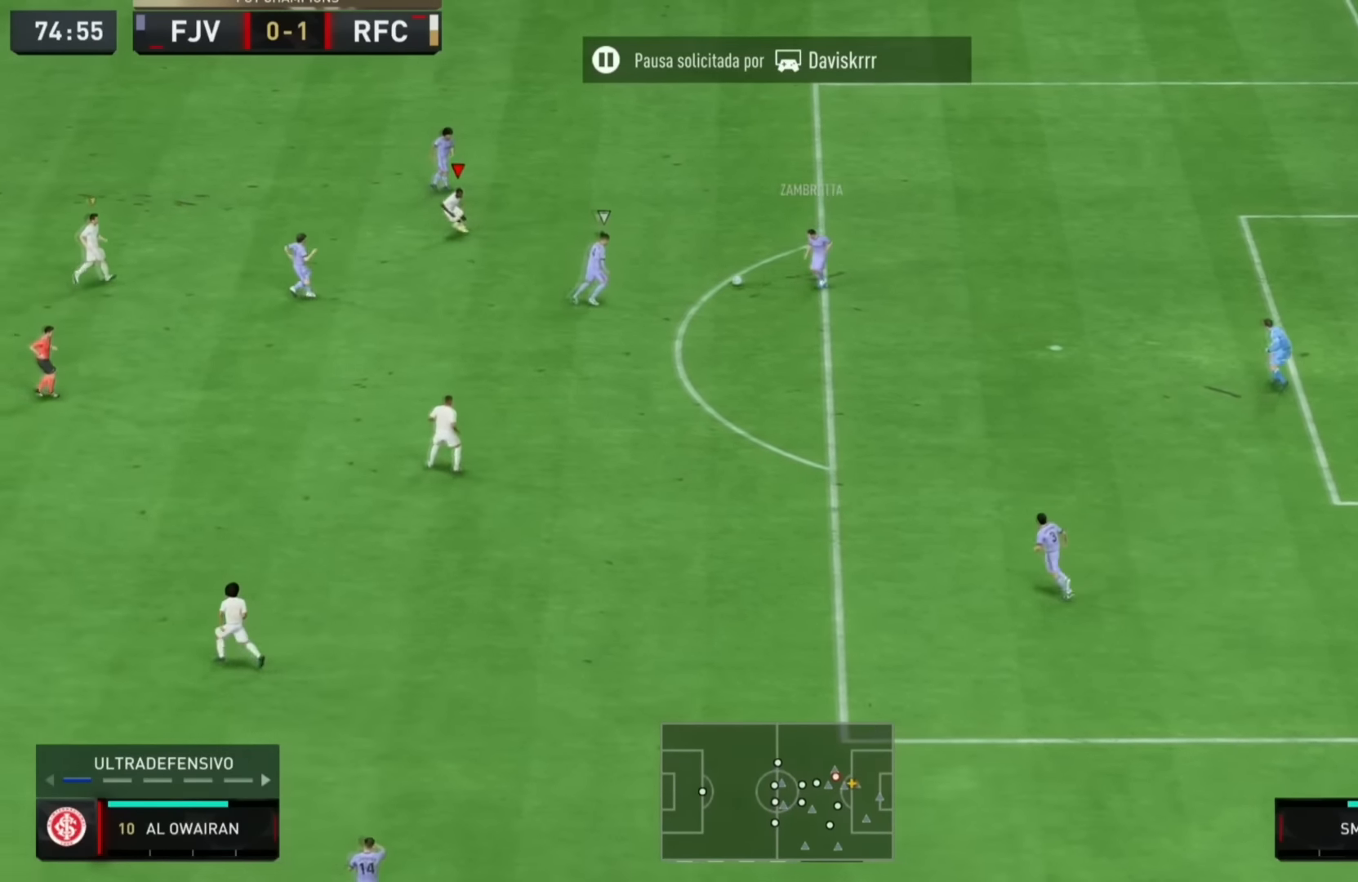
{"buttons": ["R1"], "left_stick": "down-left", "right_stick": "center", "events": [[150, "L2", "up"]]}
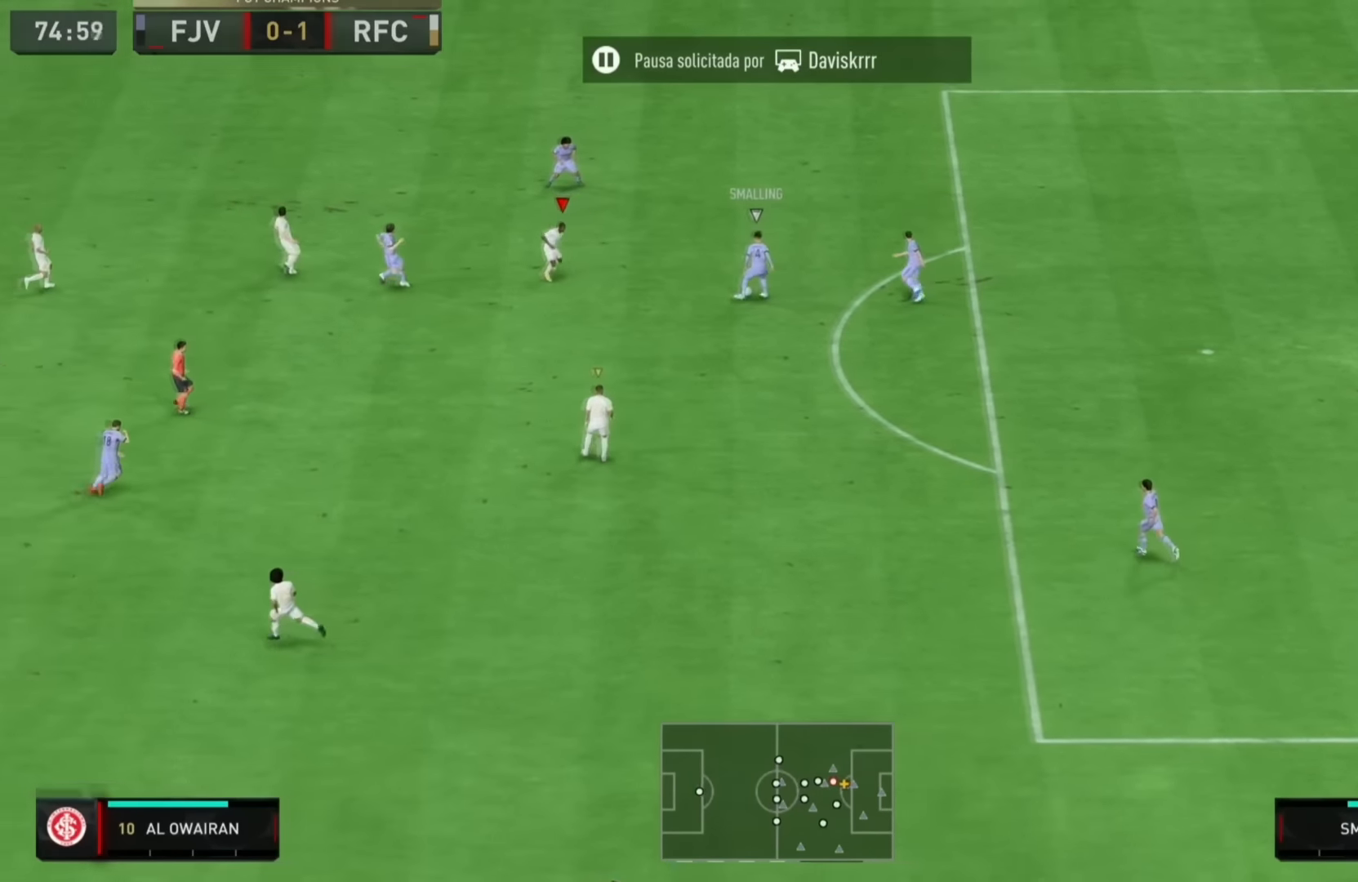
{"buttons": ["L2", "R1"], "left_stick": "left", "right_stick": "center", "events": [[184, "R1", "up"], [217, "left_stick", "left"], [234, "L2", "down"], [317, "R1", "down"]]}
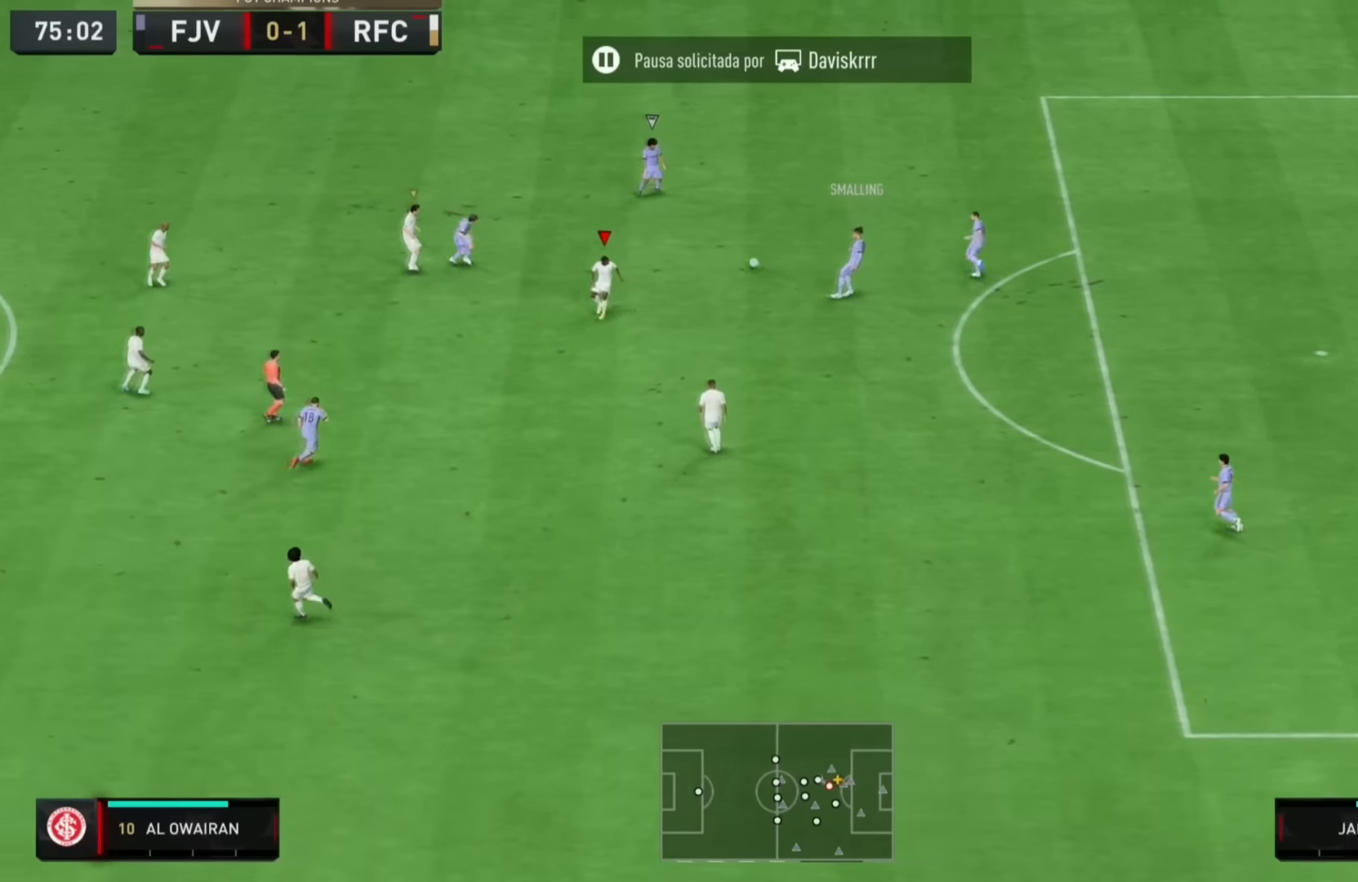
{"buttons": ["L2", "R1"], "left_stick": "up", "right_stick": "center"}
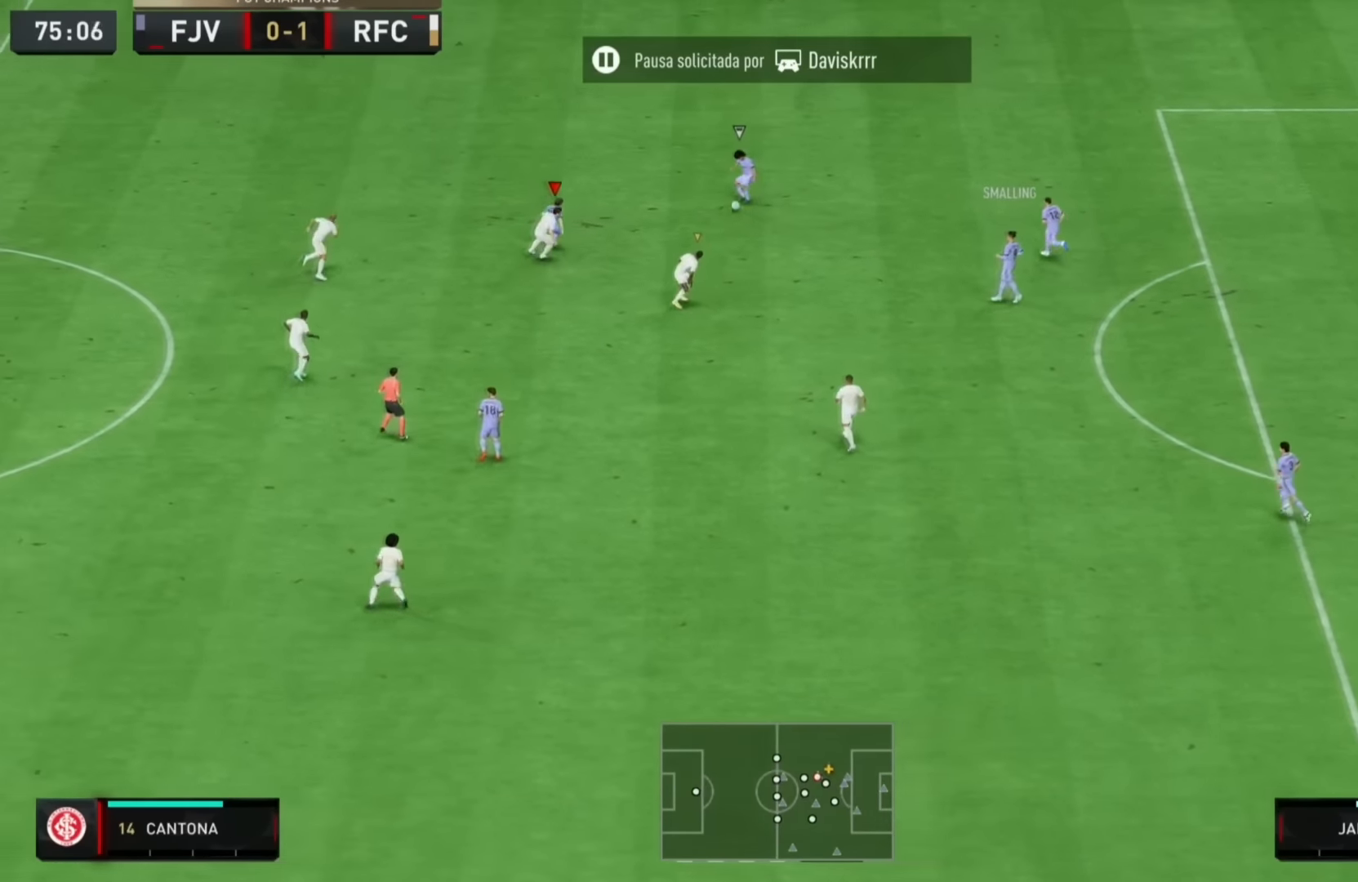
{"buttons": ["R1"], "left_stick": "up-left", "right_stick": "center", "events": [[67, "L2", "up"], [234, "left_stick", "up-left"]]}
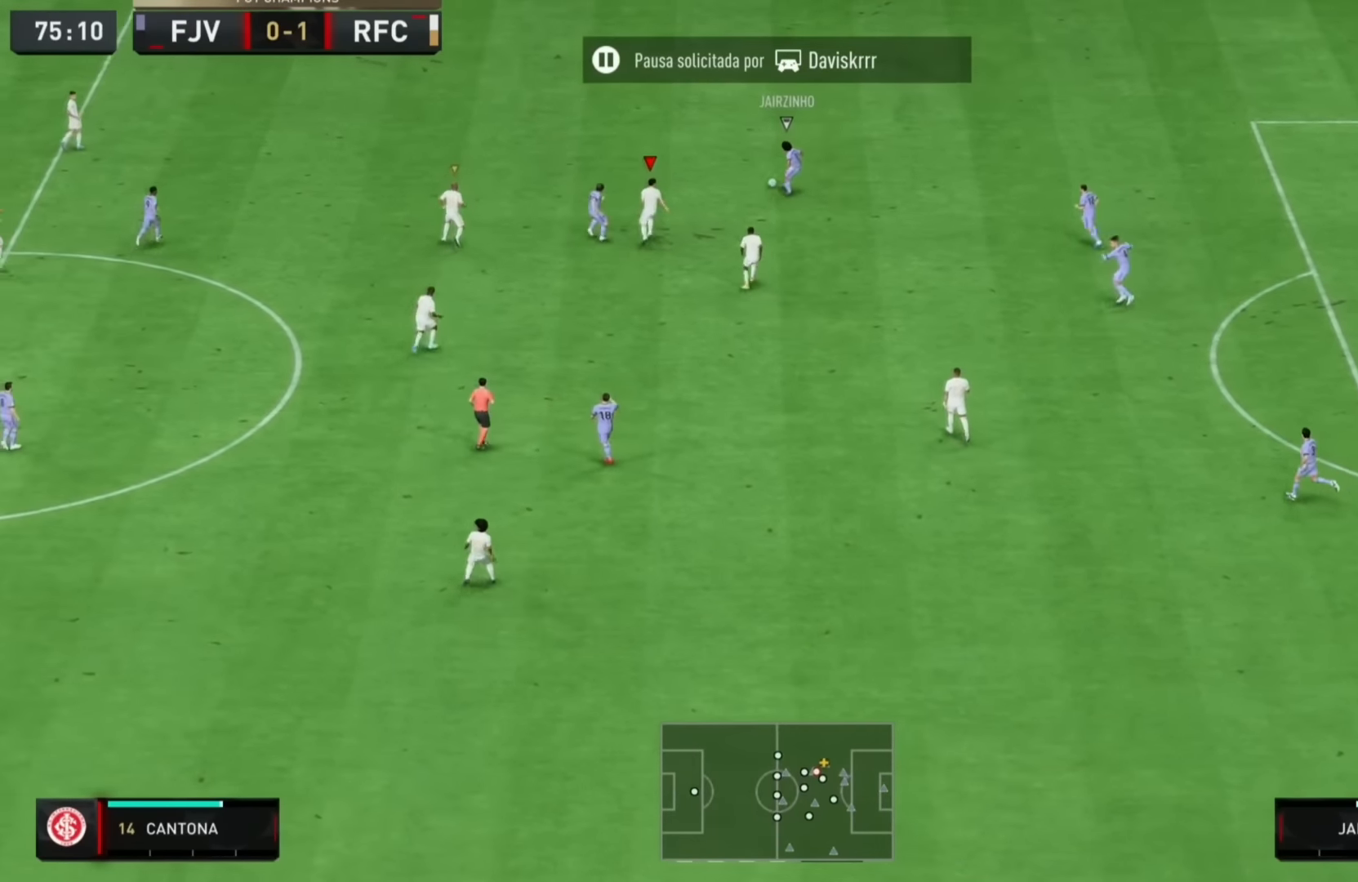
{"buttons": ["R1"], "left_stick": "up-left", "right_stick": "center", "events": []}
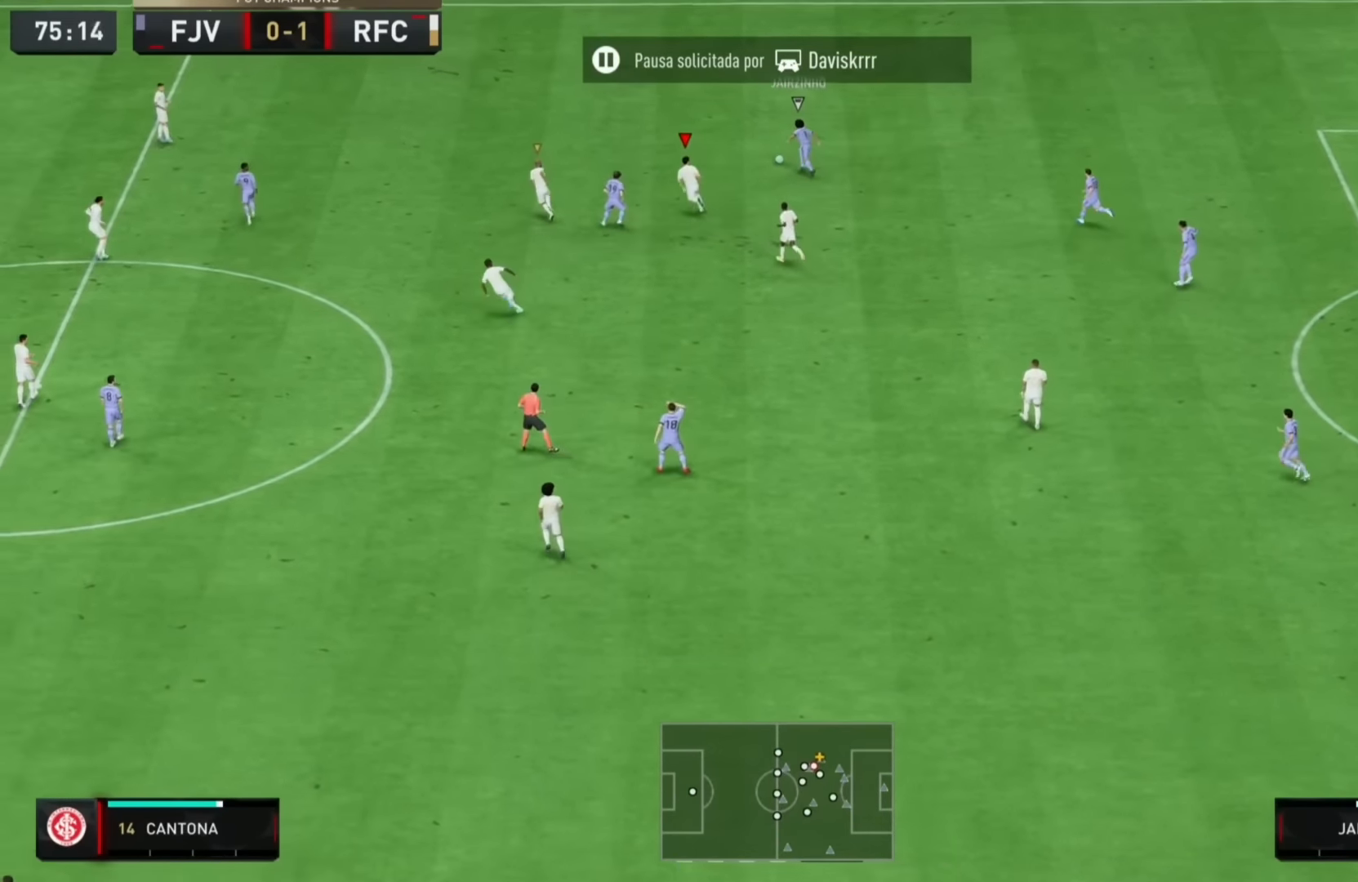
{"buttons": ["R1"], "left_stick": "up-left", "right_stick": "center", "events": []}
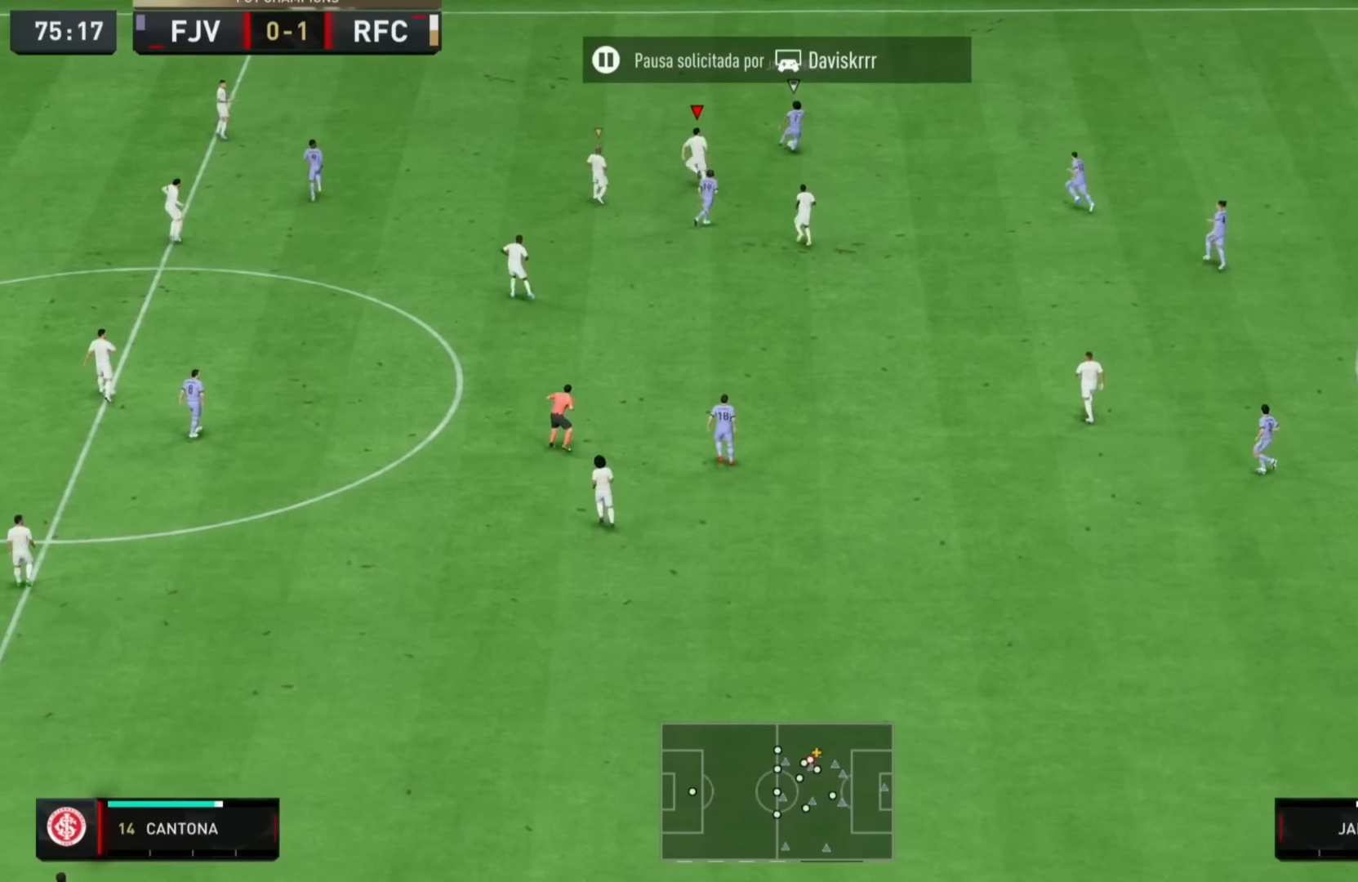
{"buttons": ["L1"], "left_stick": "up-left", "right_stick": "center", "events": [[383, "L1", "down"], [417, "R1", "up"]]}
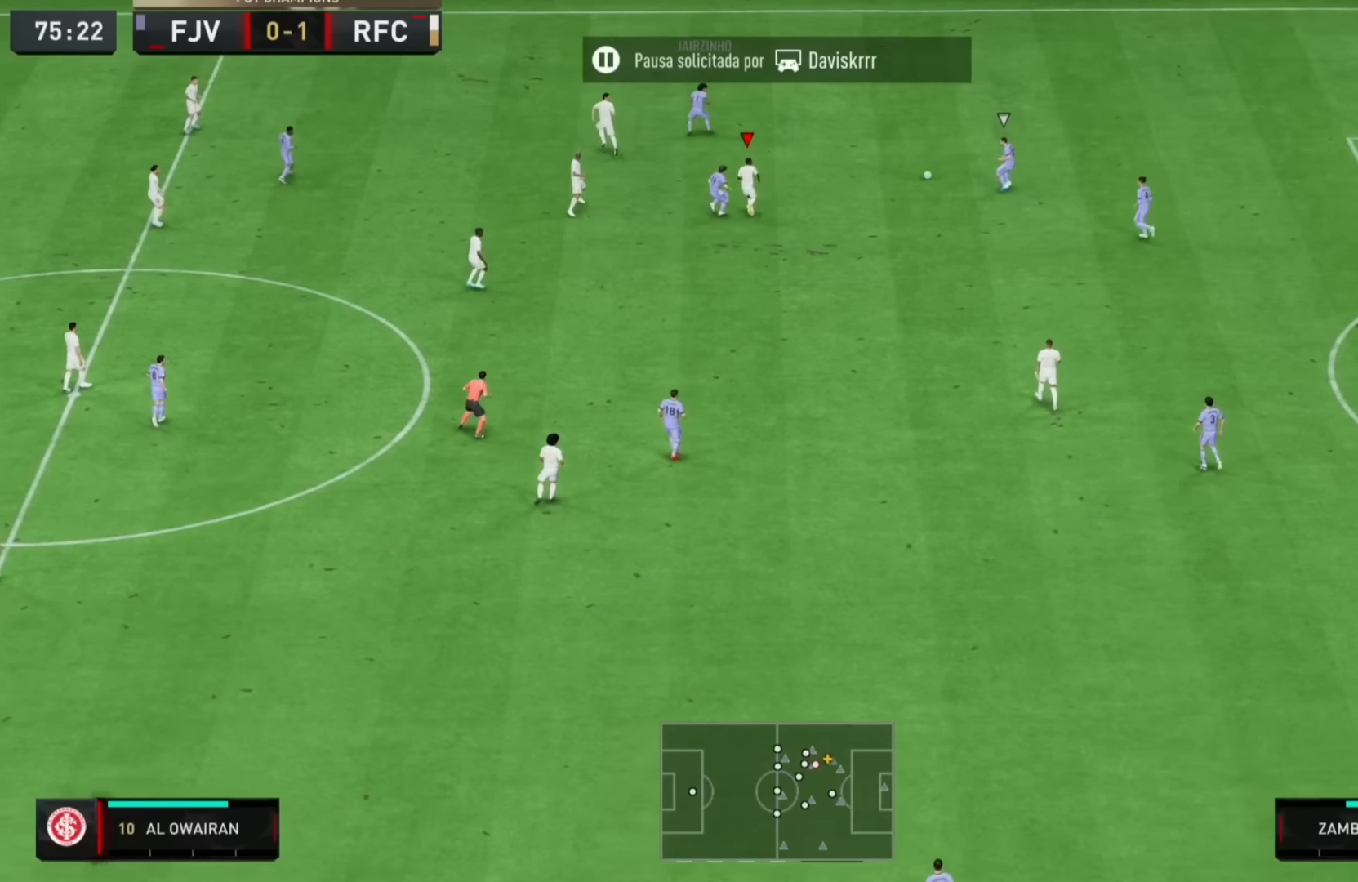
{"buttons": ["L2"], "left_stick": "down-left", "right_stick": "center", "events": [[50, "L1", "up"], [67, "L2", "down"], [317, "left_stick", "left"], [417, "left_stick", "down-left"]]}
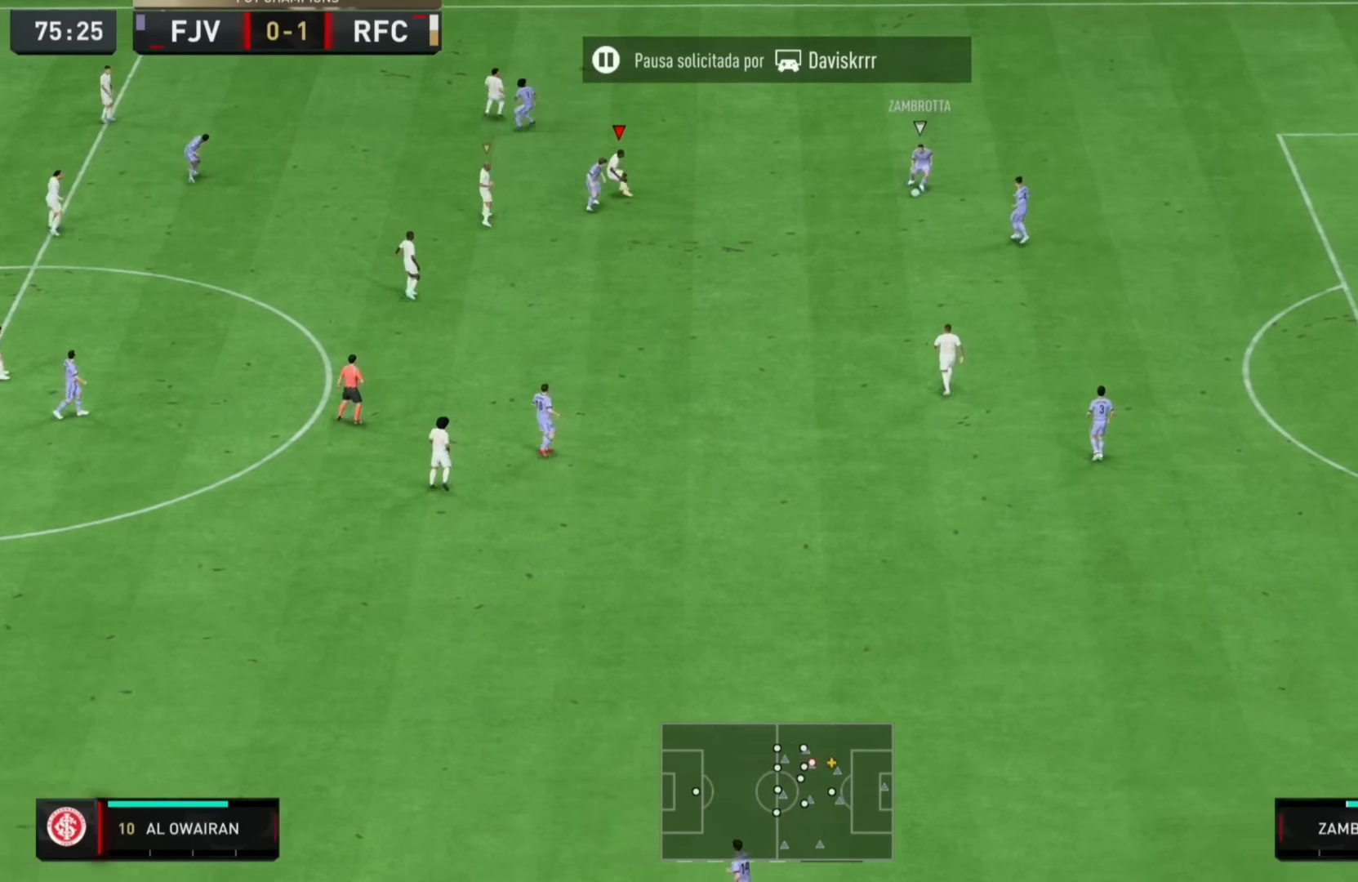
{"buttons": ["L2", "R1"], "left_stick": "down", "right_stick": "center", "events": [[33, "left_stick", "down"], [200, "R1", "down"], [284, "right_stick", "down"], [417, "right_stick", "center"]]}